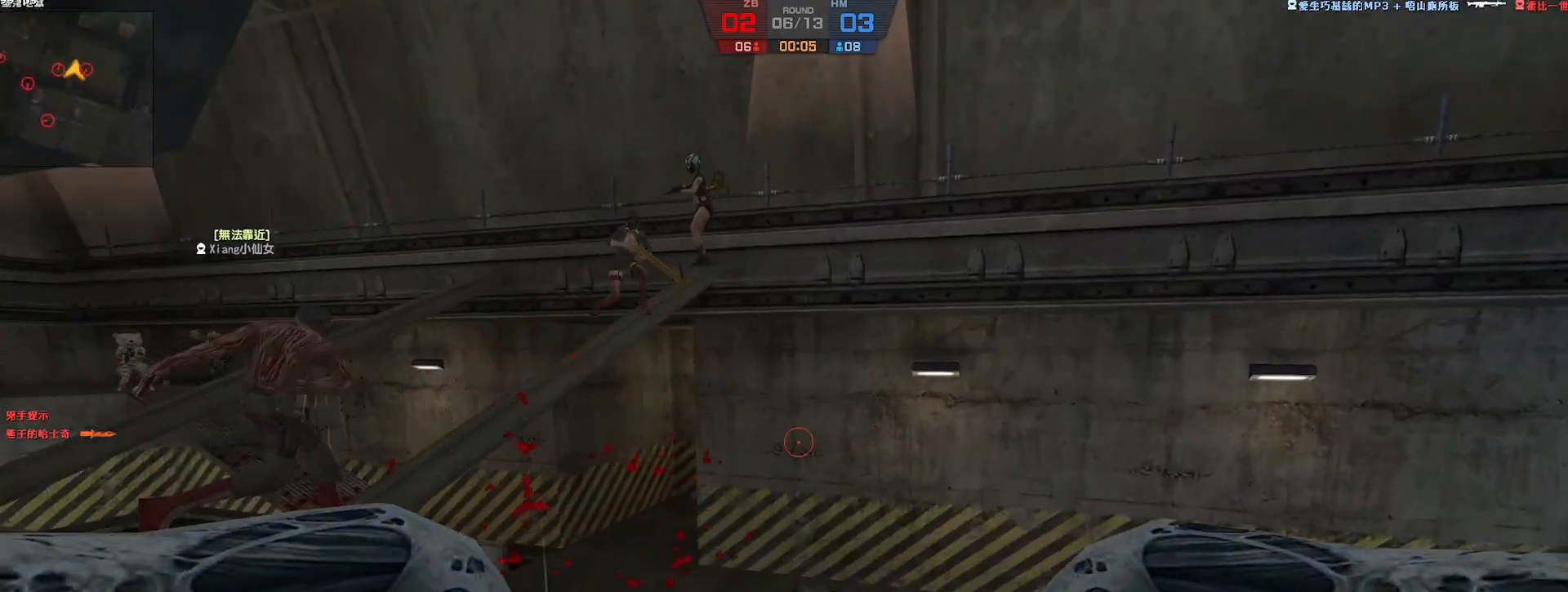
Gameplay with keyboard; each line is a JSON object with the keys held at the frame after it. "events" lists presses ("down") and releases ("up") of "a", "ctrl", "d", "e", "f", "q", "r", "s", "shift", "space", "tab" and "w" between this image and that frame as [ms after this image, input, new state], when the widget could be followed in between. No other keys are recorded. Mouse input is not recorded.
{"keys": ["a"], "events": [[133, "a", "down"], [167, "w", "up"]]}
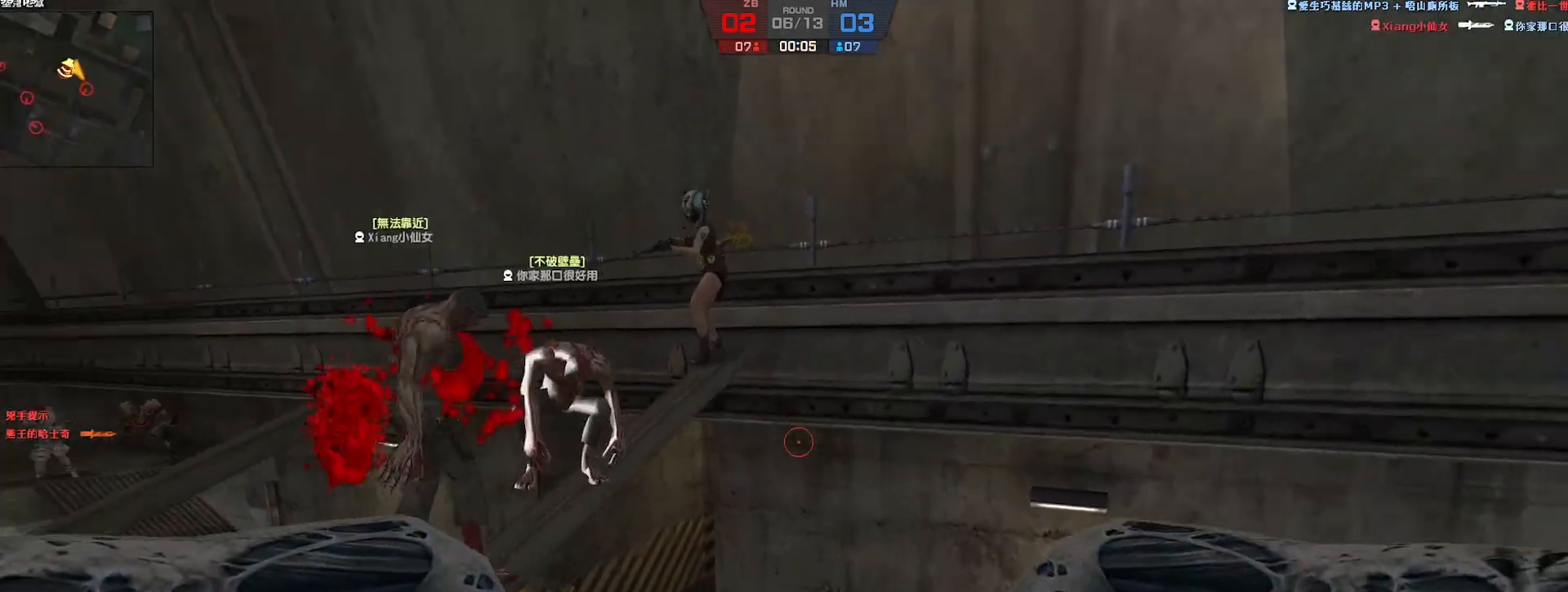
{"keys": ["w"], "events": [[117, "a", "up"], [233, "d", "down"], [283, "a", "down"], [300, "d", "up"], [333, "w", "down"], [350, "a", "up"]]}
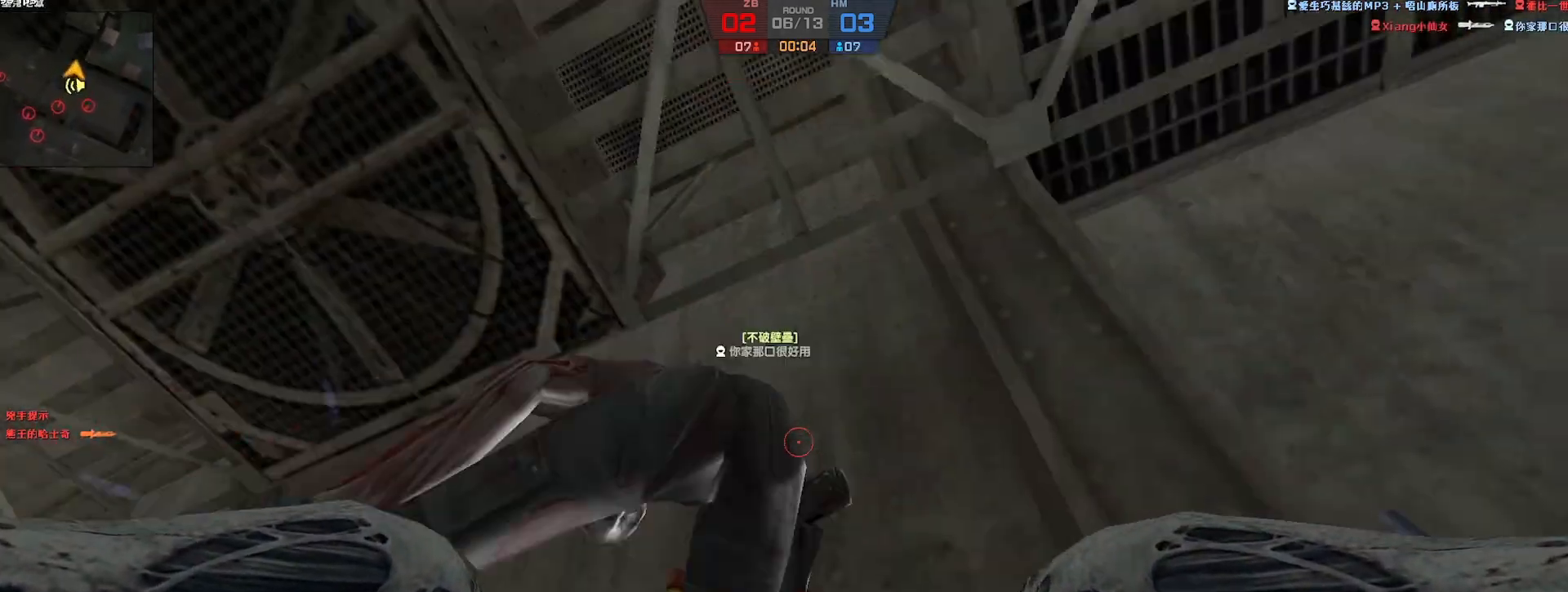
{"keys": ["a", "w"], "events": [[167, "a", "down"], [217, "w", "up"], [350, "w", "down"]]}
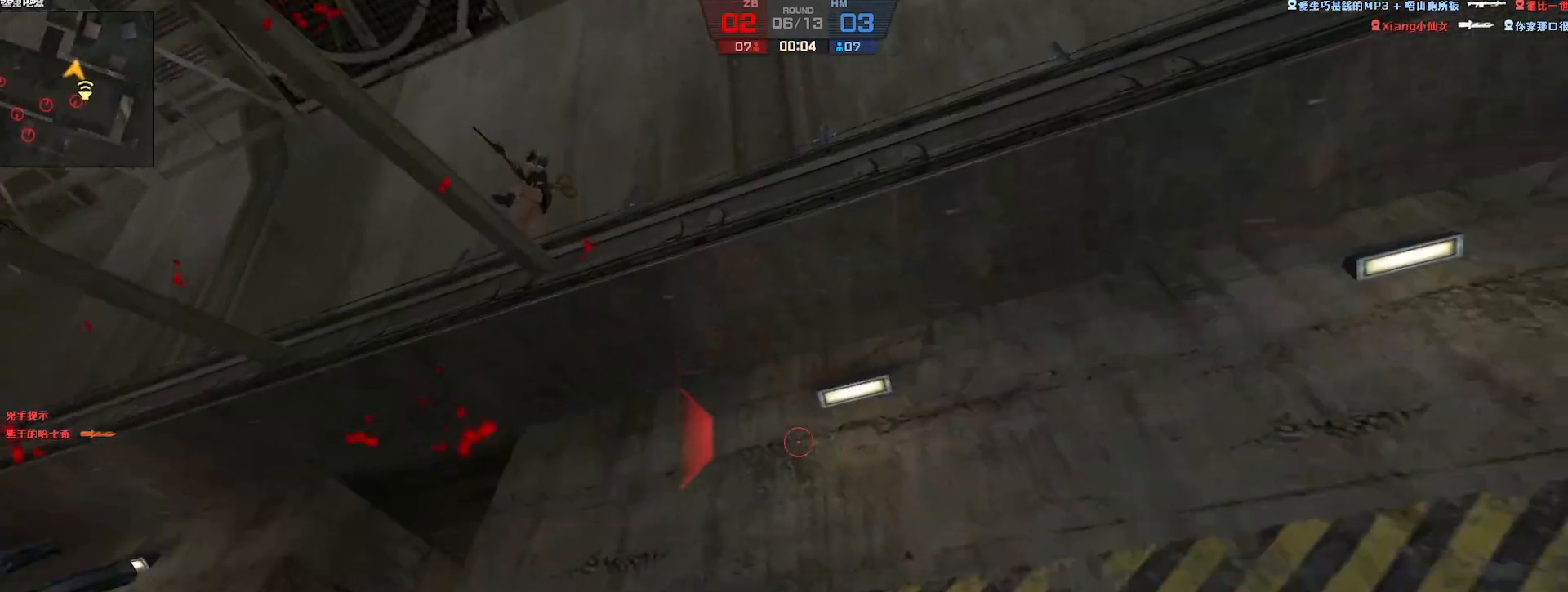
{"keys": ["w"], "events": [[267, "a", "up"]]}
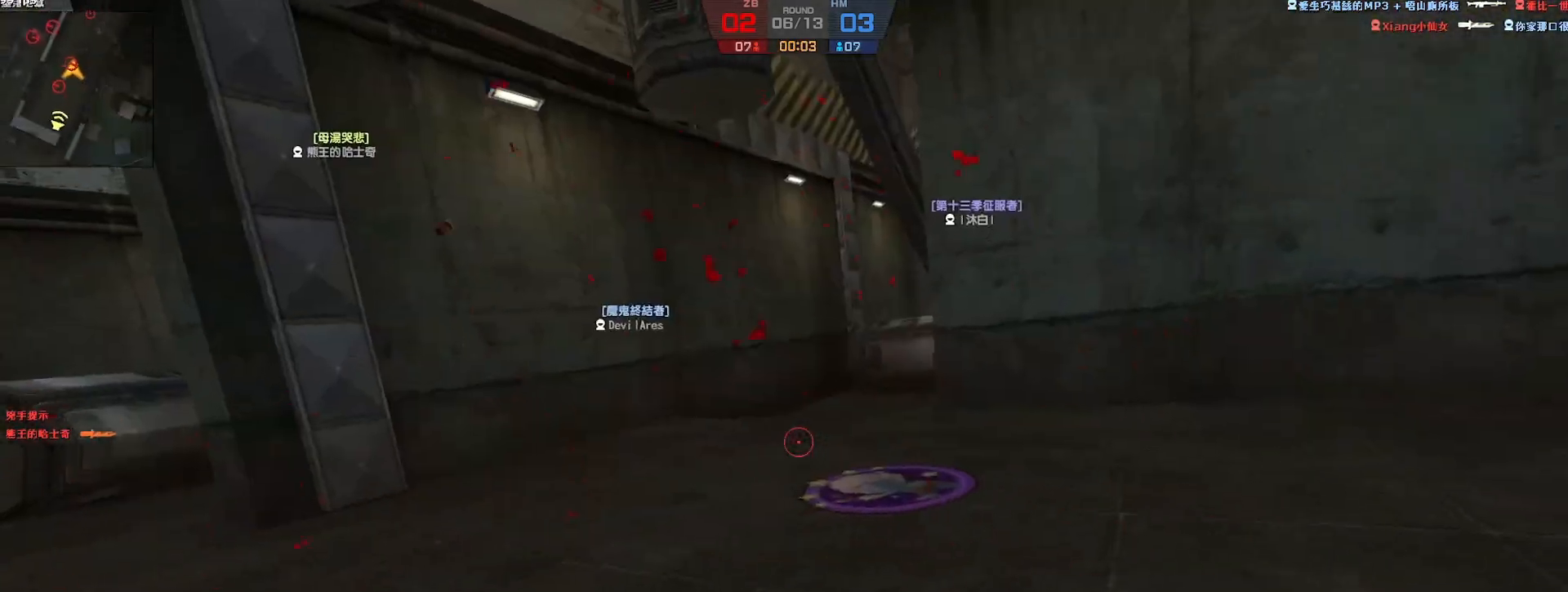
{"keys": ["w"], "events": []}
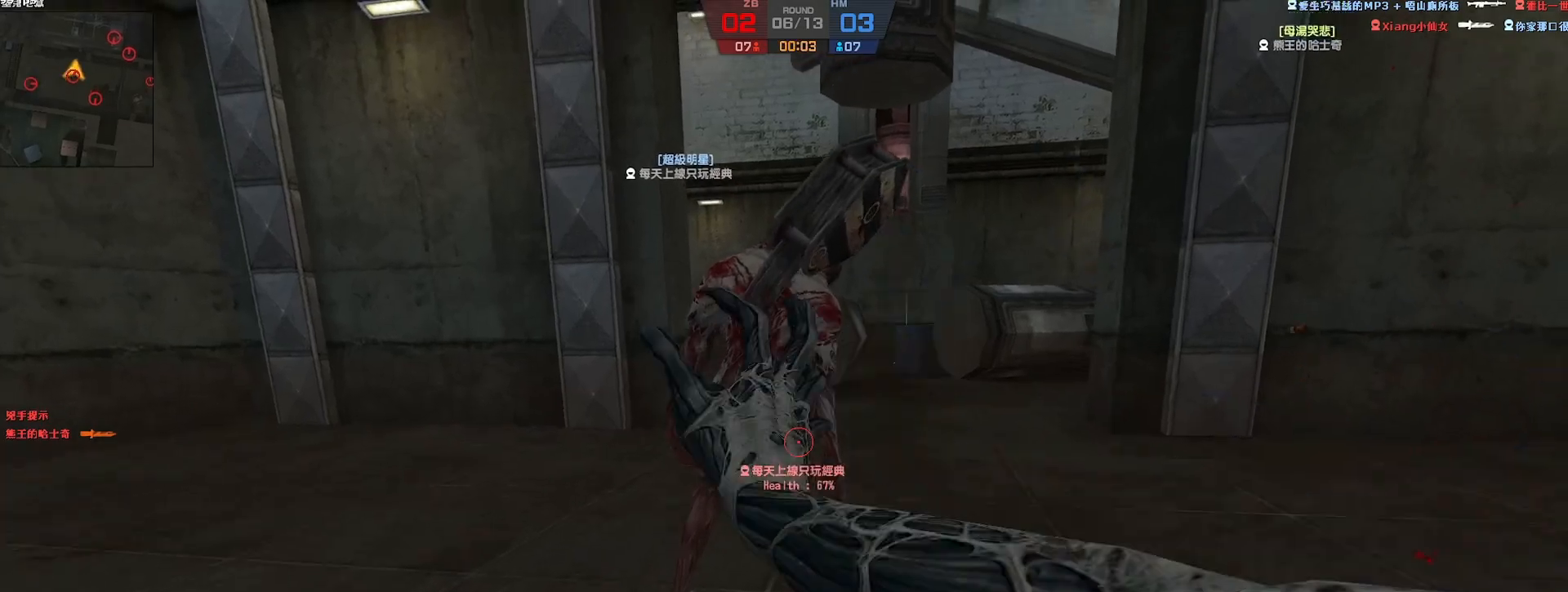
{"keys": ["w"], "events": [[200, "d", "down"], [283, "w", "up"], [333, "w", "down"], [483, "d", "up"]]}
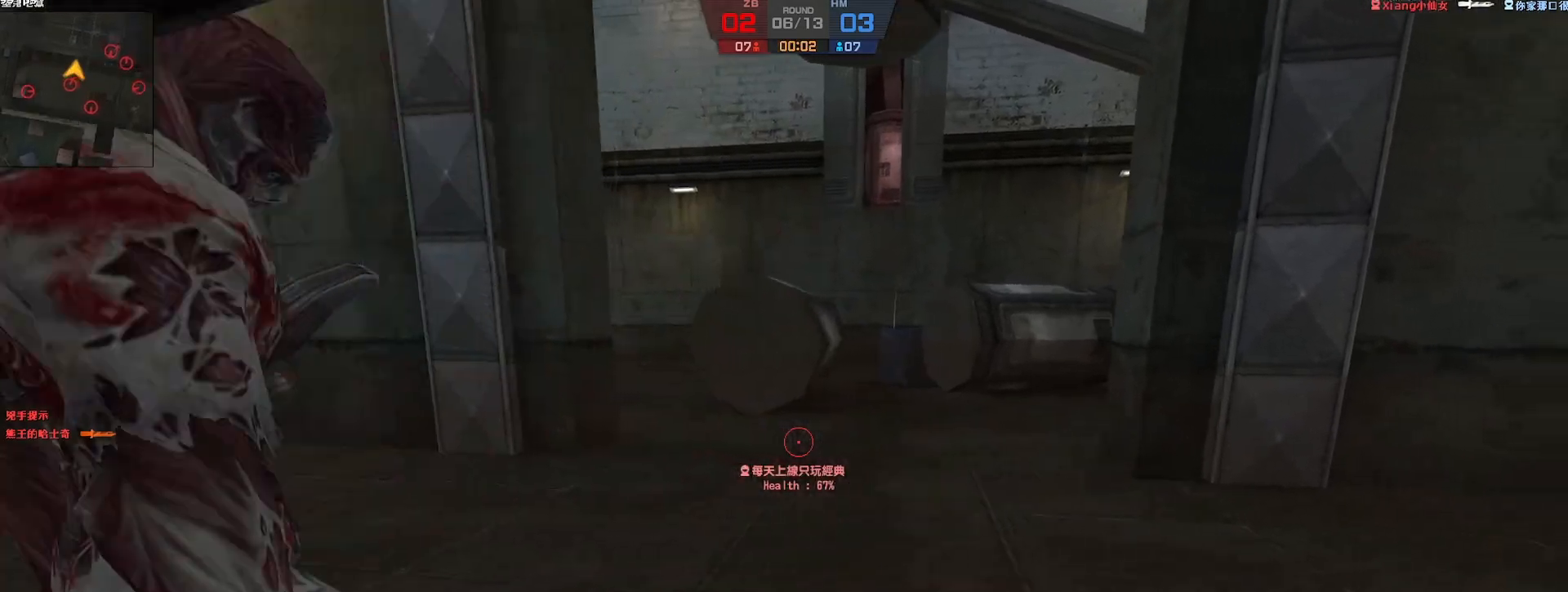
{"keys": ["w"], "events": []}
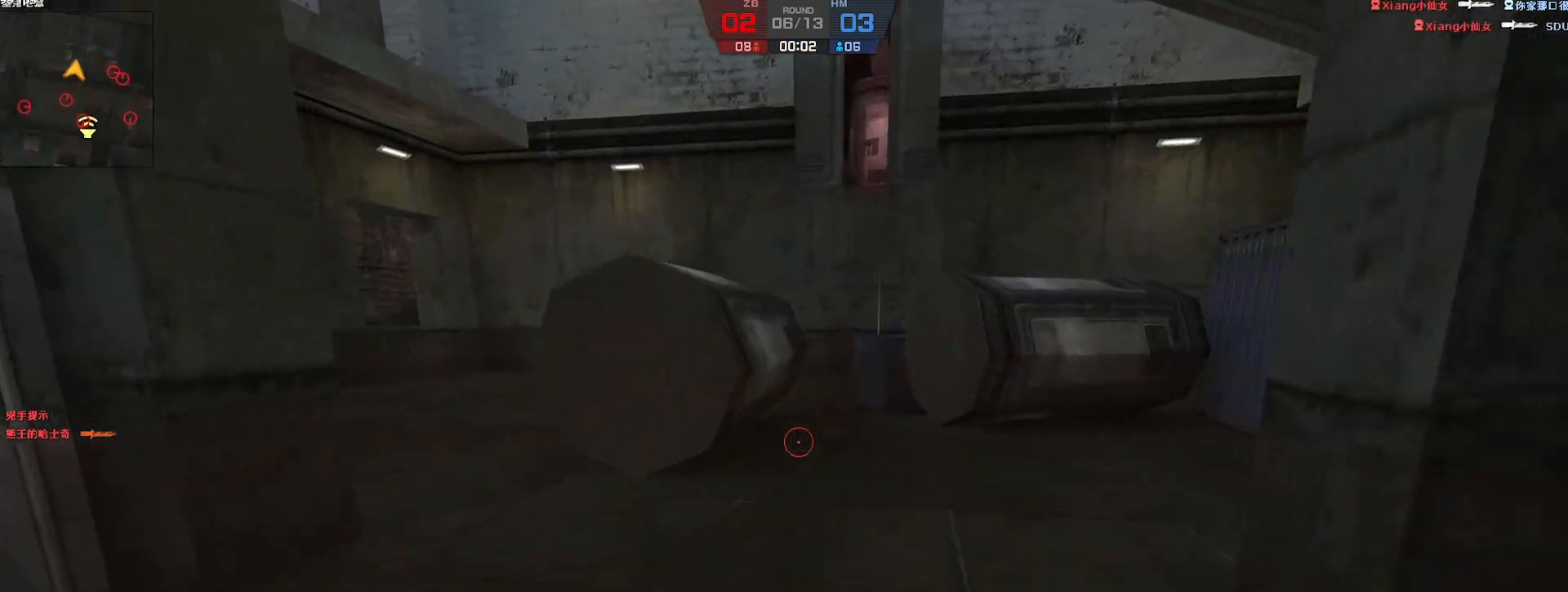
{"keys": ["w"], "events": [[183, "d", "down"], [417, "d", "up"]]}
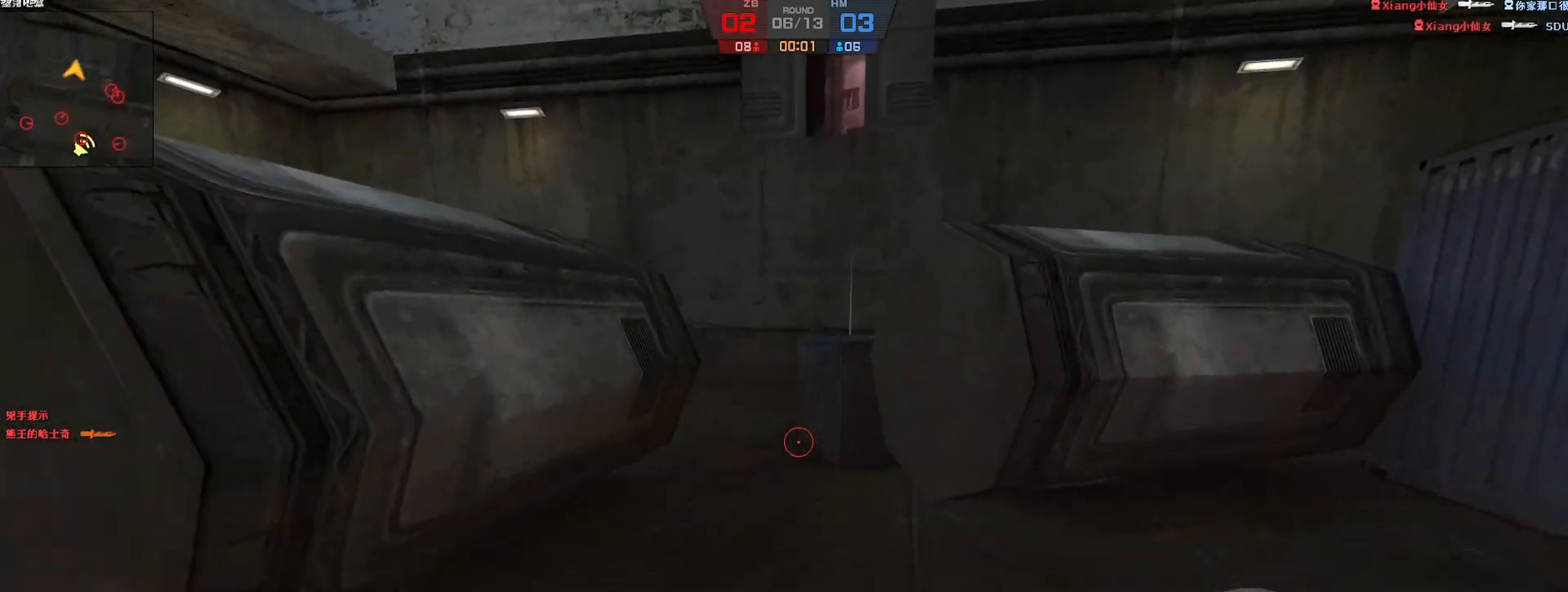
{"keys": ["d"], "events": [[117, "space", "down"], [250, "space", "up"], [317, "d", "down"], [467, "w", "up"]]}
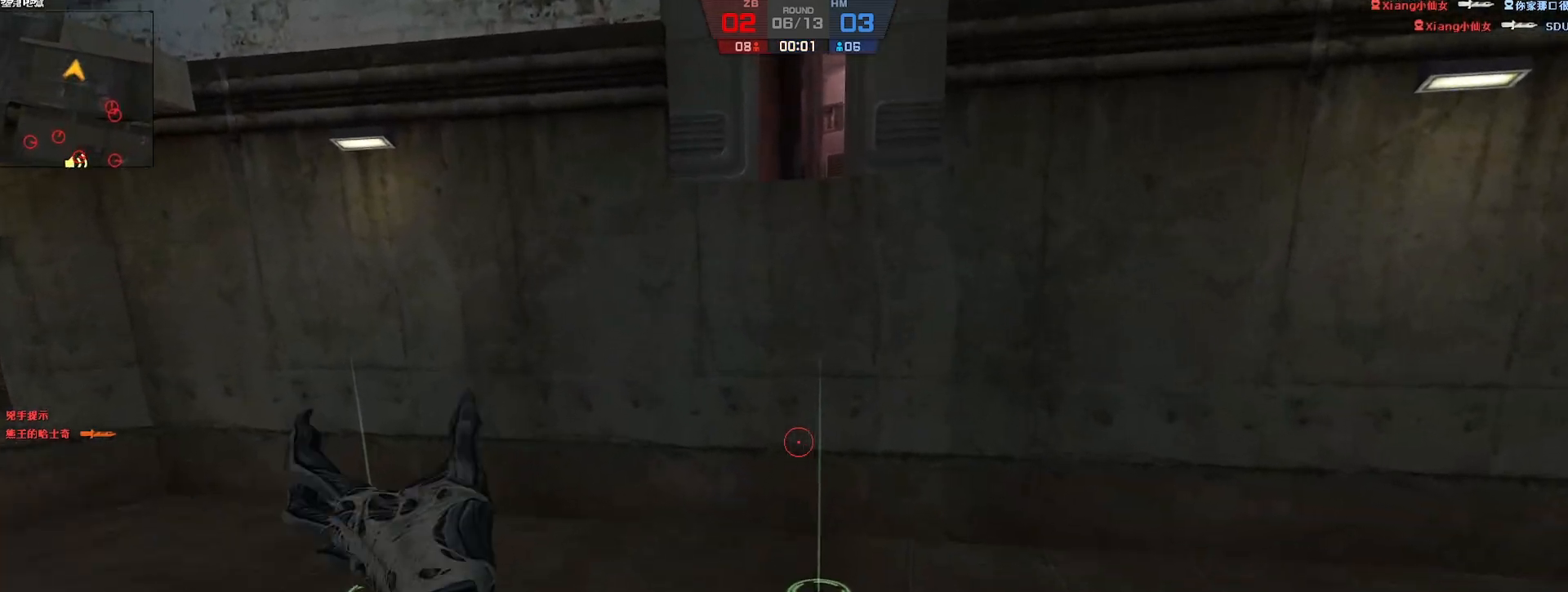
{"keys": ["tab", "w"], "events": [[50, "w", "down"], [83, "ctrl", "down"], [317, "d", "up"], [383, "tab", "down"], [467, "ctrl", "up"]]}
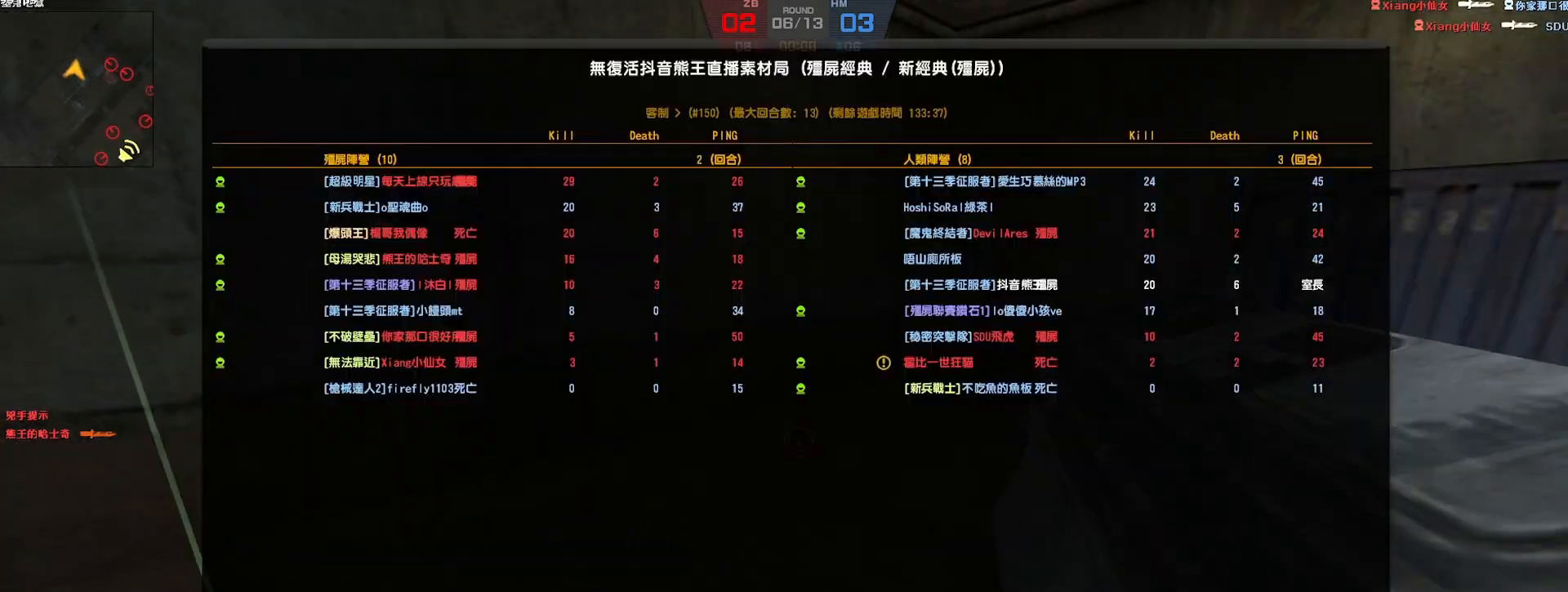
{"keys": ["ctrl", "d", "tab"], "events": [[233, "d", "down"], [233, "w", "up"], [450, "ctrl", "down"]]}
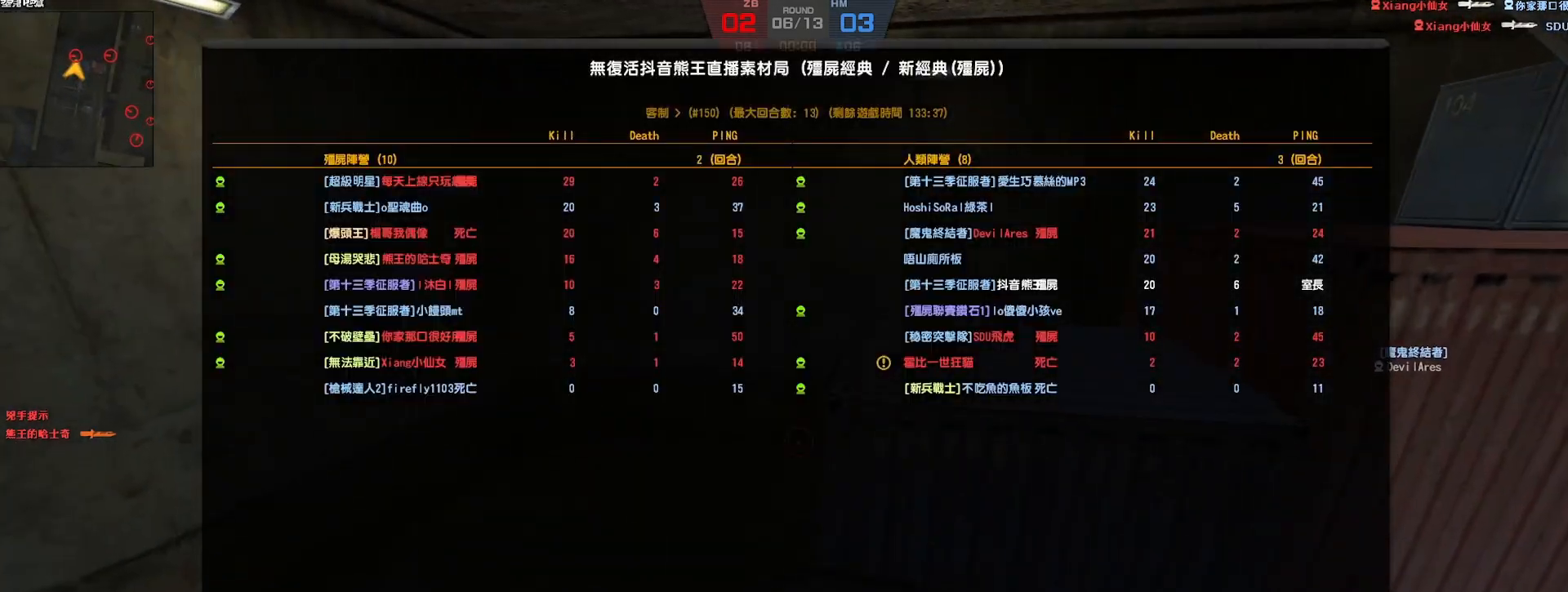
{"keys": ["tab", "w"], "events": [[167, "d", "up"], [200, "w", "down"], [333, "ctrl", "up"]]}
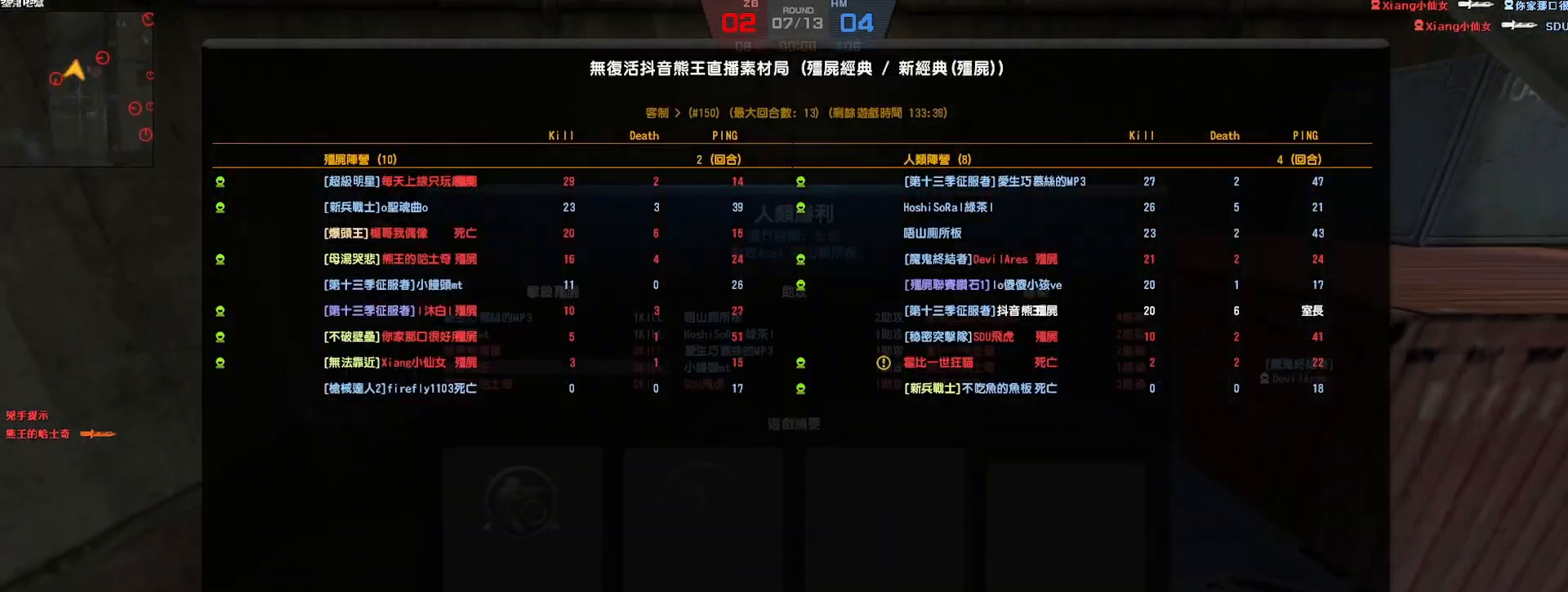
{"keys": ["tab", "w"], "events": [[200, "ctrl", "down"], [467, "ctrl", "up"]]}
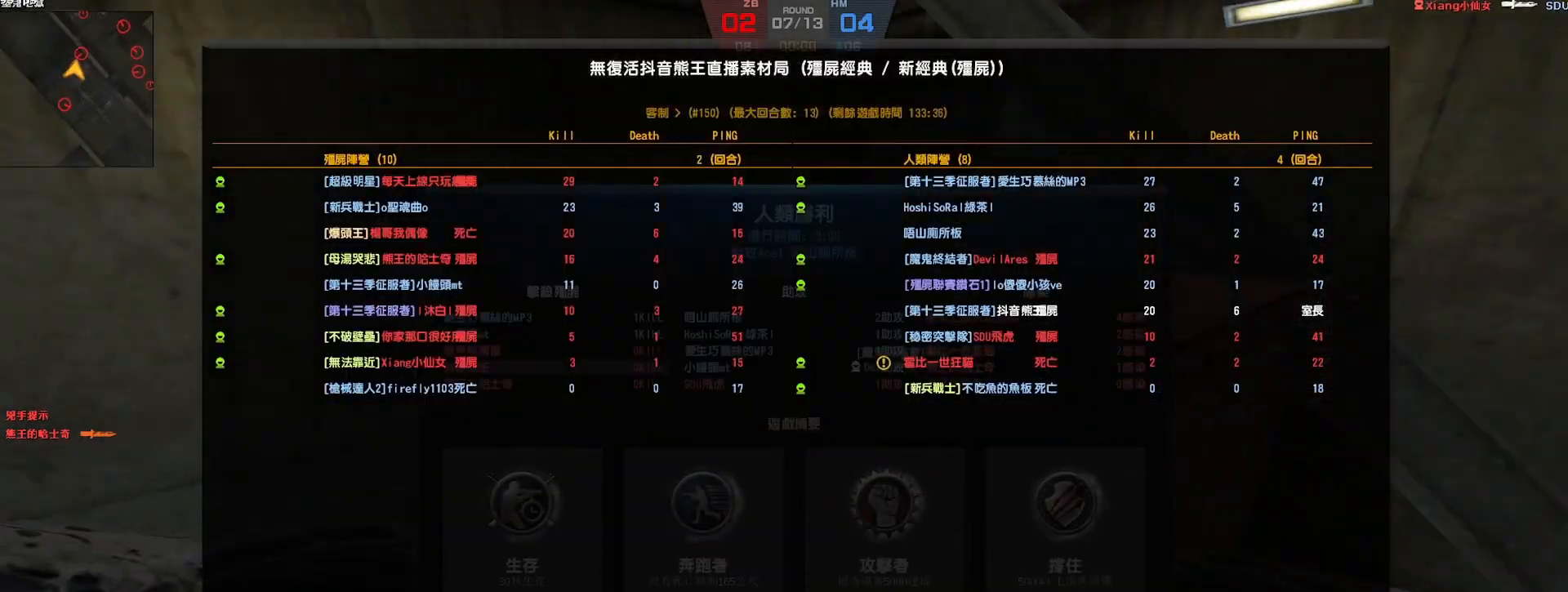
{"keys": ["w"], "events": [[317, "tab", "up"]]}
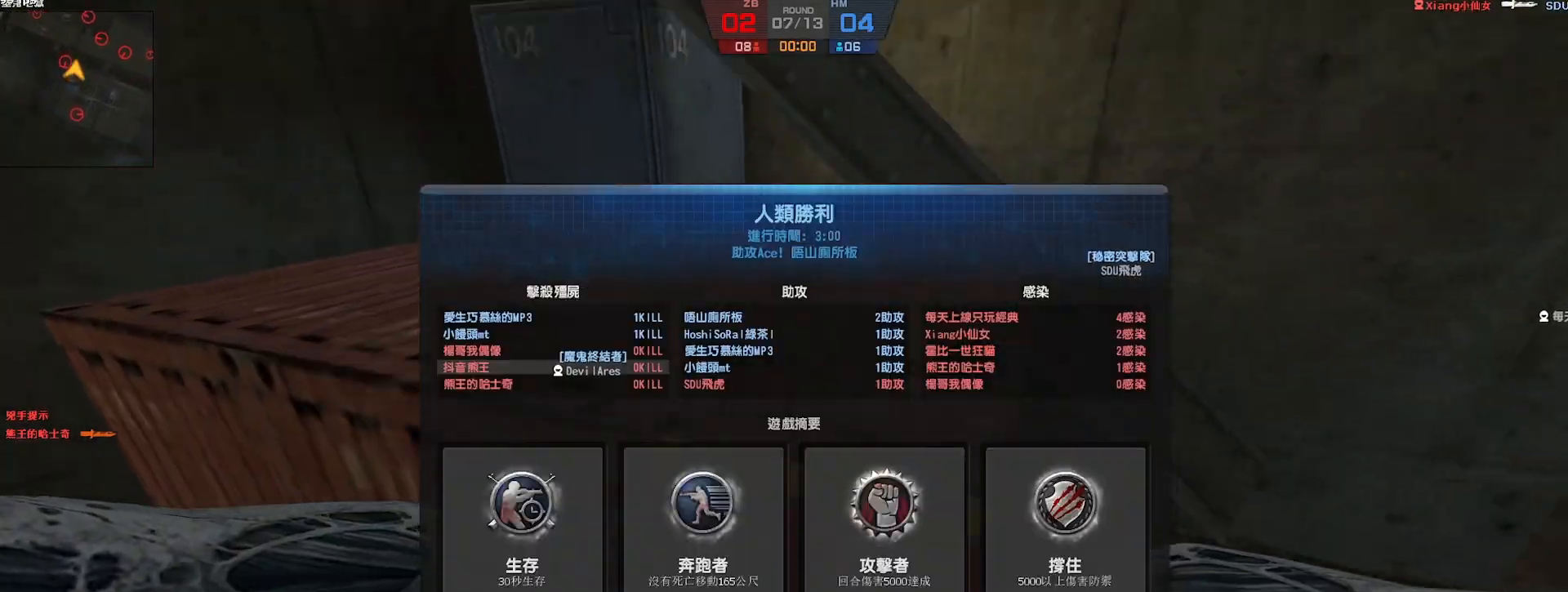
{"keys": ["ctrl", "d"], "events": [[183, "w", "up"], [300, "ctrl", "down"], [300, "d", "down"]]}
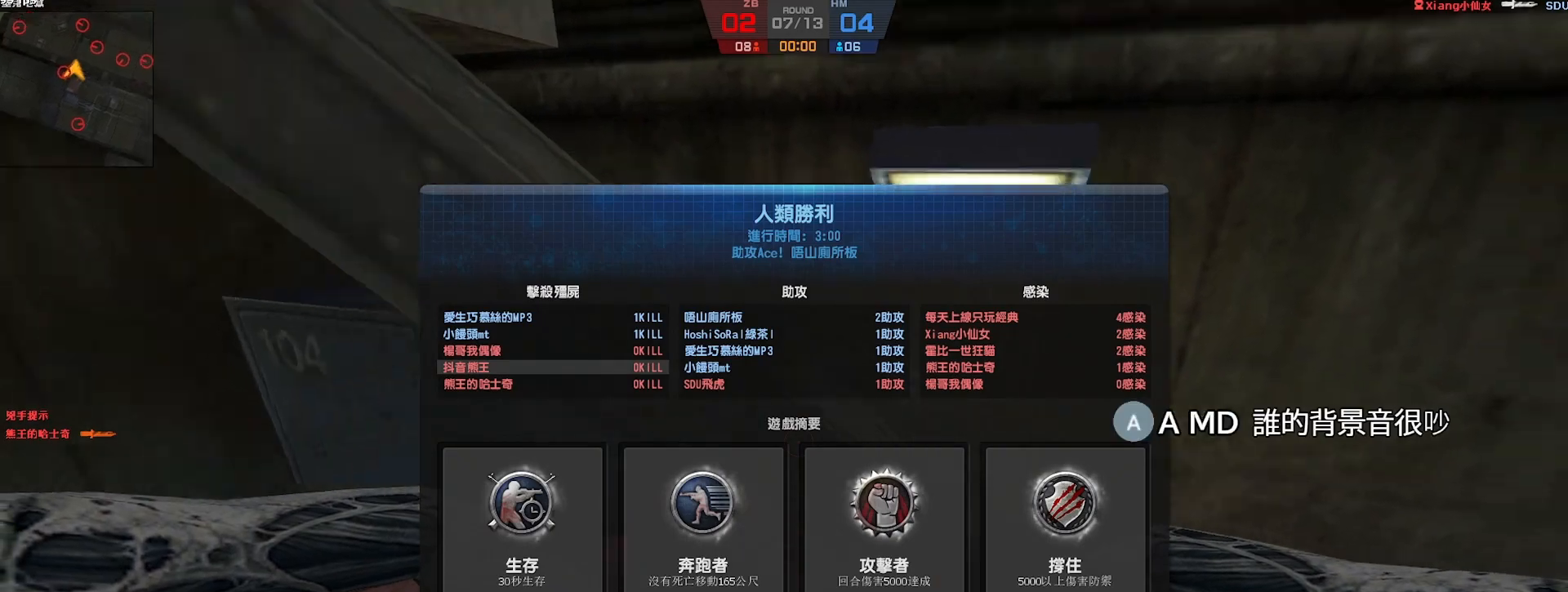
{"keys": ["a", "ctrl"], "events": [[17, "ctrl", "up"], [33, "d", "up"], [33, "w", "down"], [367, "a", "down"], [367, "w", "up"], [433, "ctrl", "down"]]}
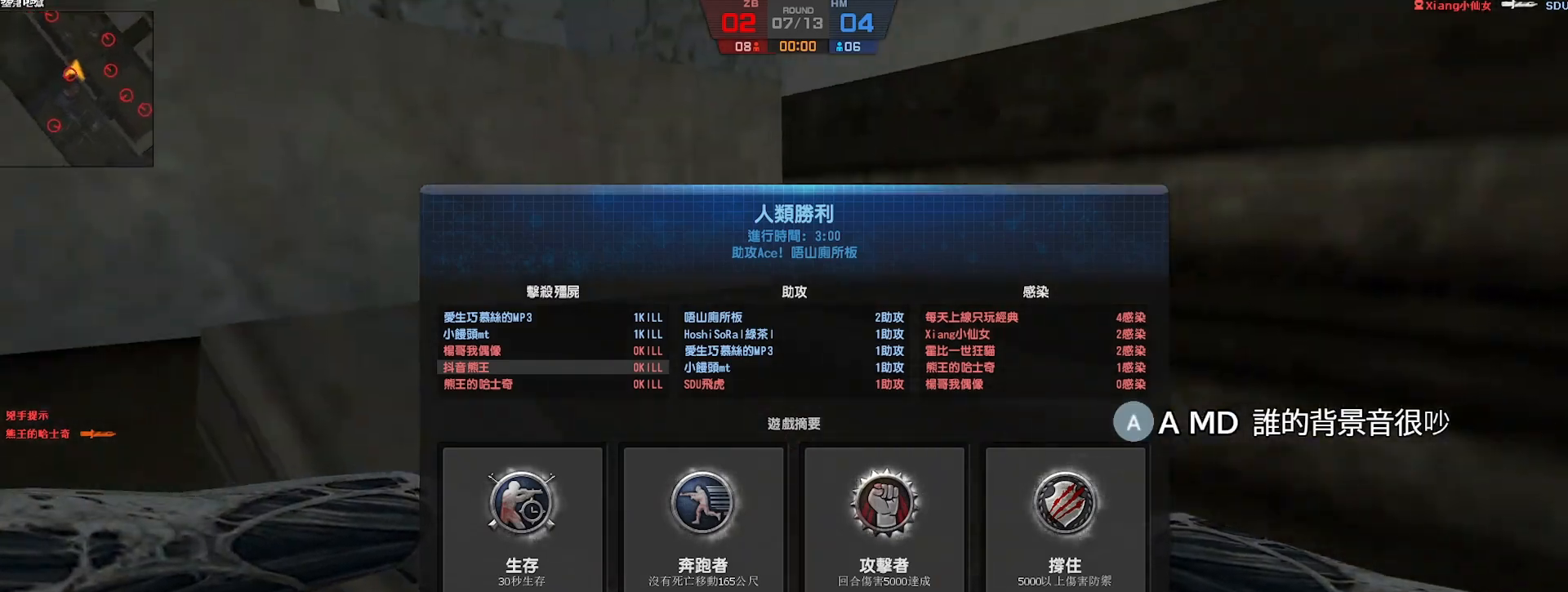
{"keys": ["w"], "events": [[33, "a", "up"], [67, "w", "down"], [167, "d", "down"], [350, "d", "up"], [400, "ctrl", "up"]]}
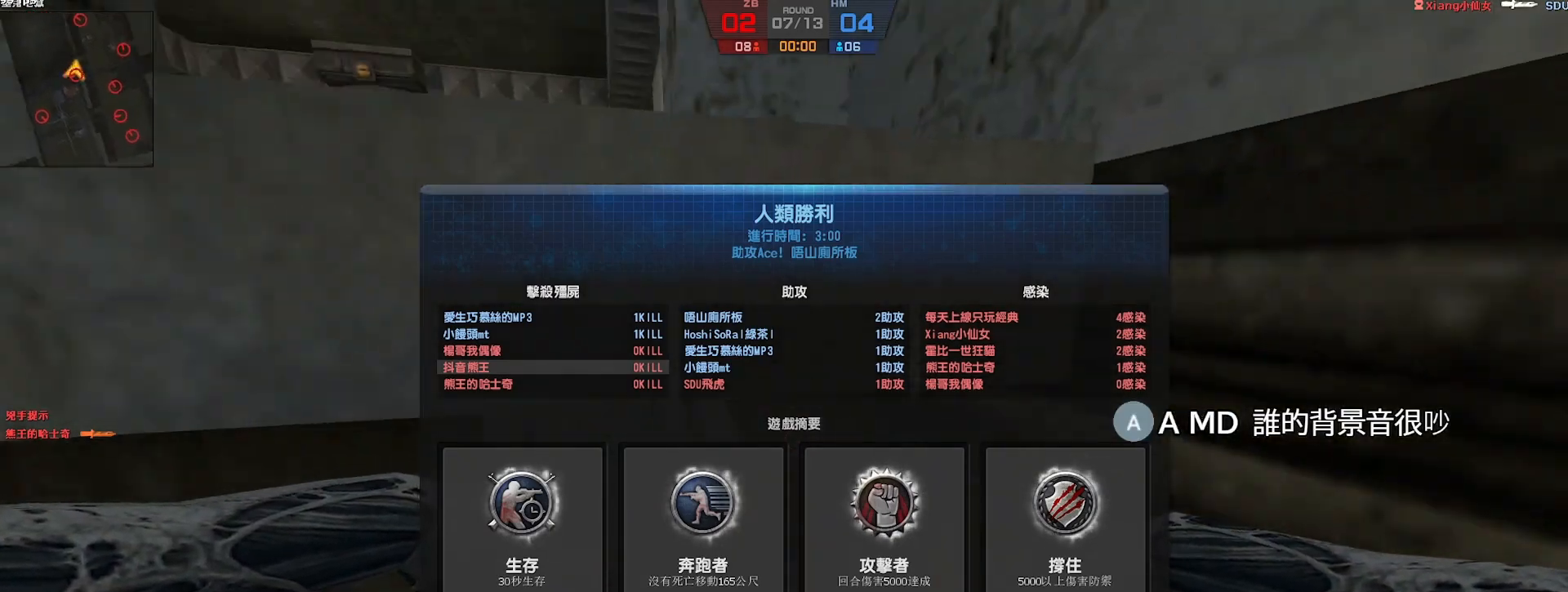
{"keys": ["ctrl", "w"], "events": [[417, "ctrl", "down"]]}
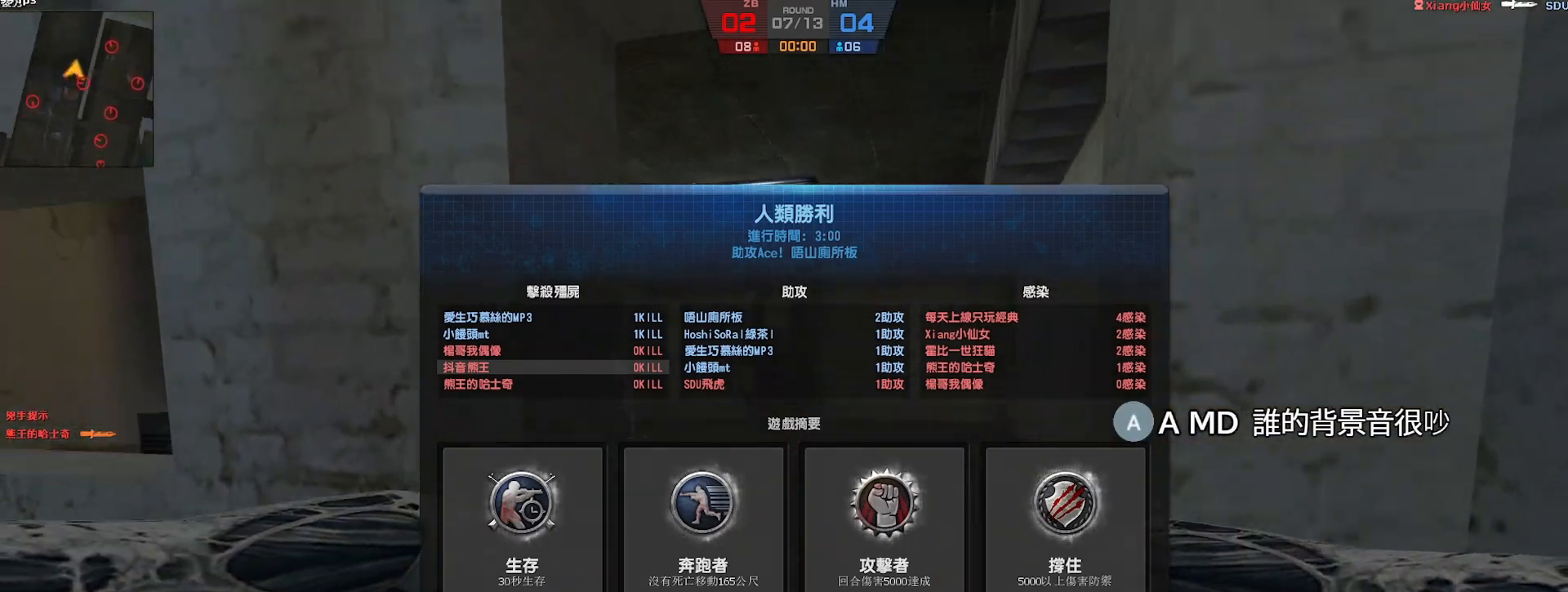
{"keys": ["w"], "events": [[117, "d", "down"], [350, "d", "up"], [367, "ctrl", "up"]]}
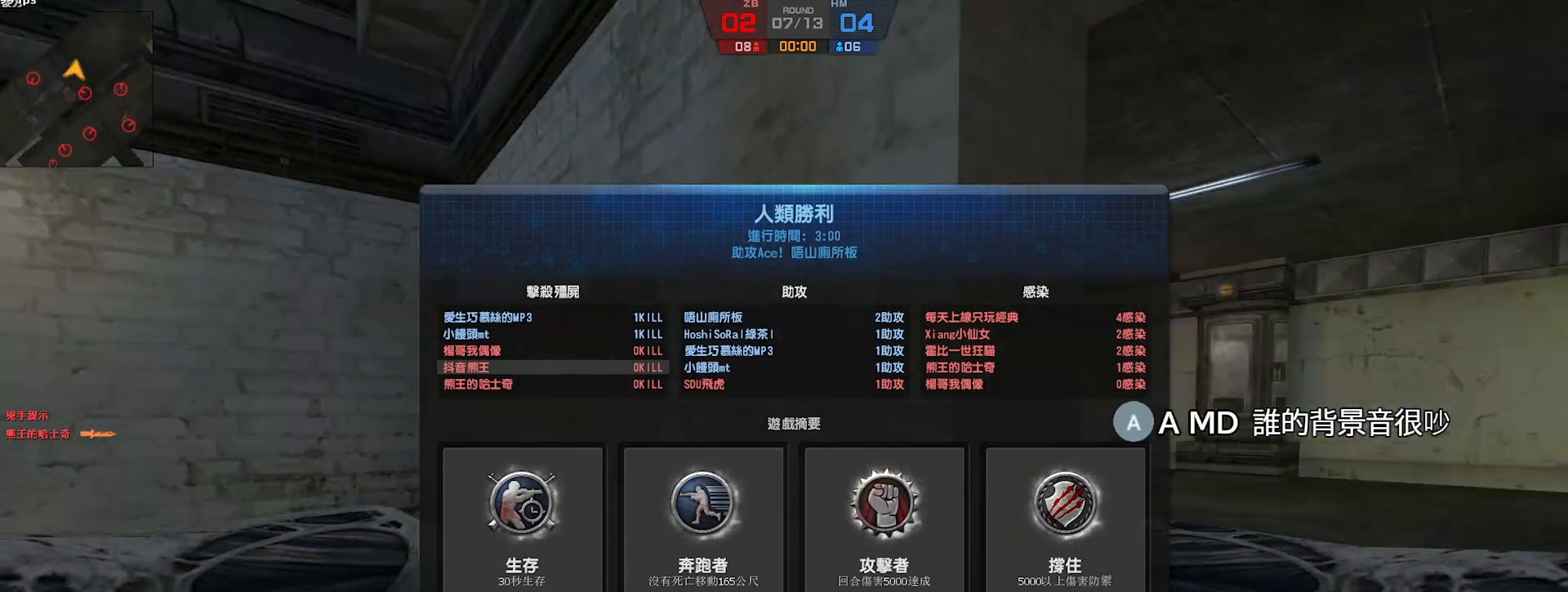
{"keys": ["w"], "events": []}
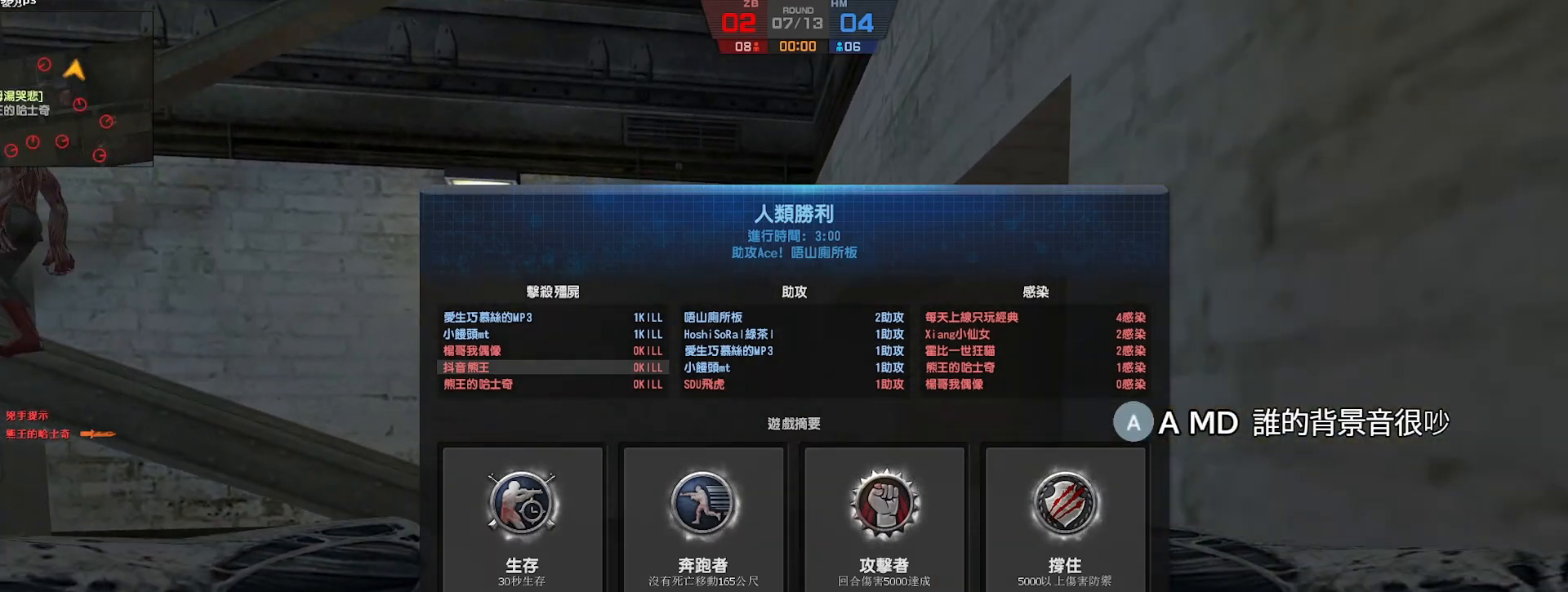
{"keys": [], "events": [[317, "w", "up"]]}